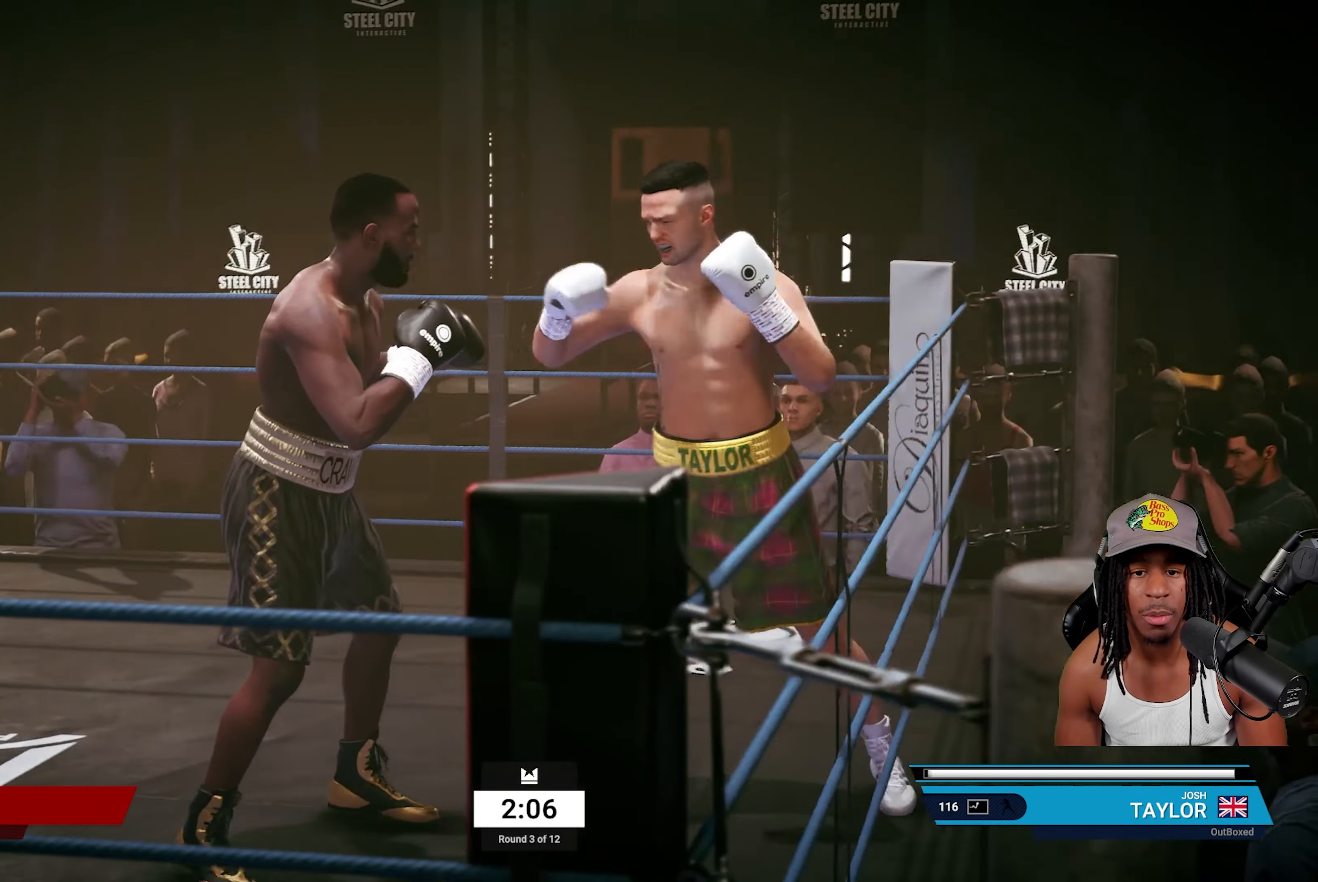
Gameplay with a controller (PlayStation layout); each line is a JSON object with the inputs held at the frame after it. "events" lists button and stick changes between this image and that frame as [ms after this image, input, new state], when the widget could be followed in between.
{"buttons": ["R2"], "left_stick": "down", "right_stick": "center", "events": [[133, "left_stick", "up-right"], [150, "R2", "down"], [317, "left_stick", "right"], [483, "left_stick", "down"]]}
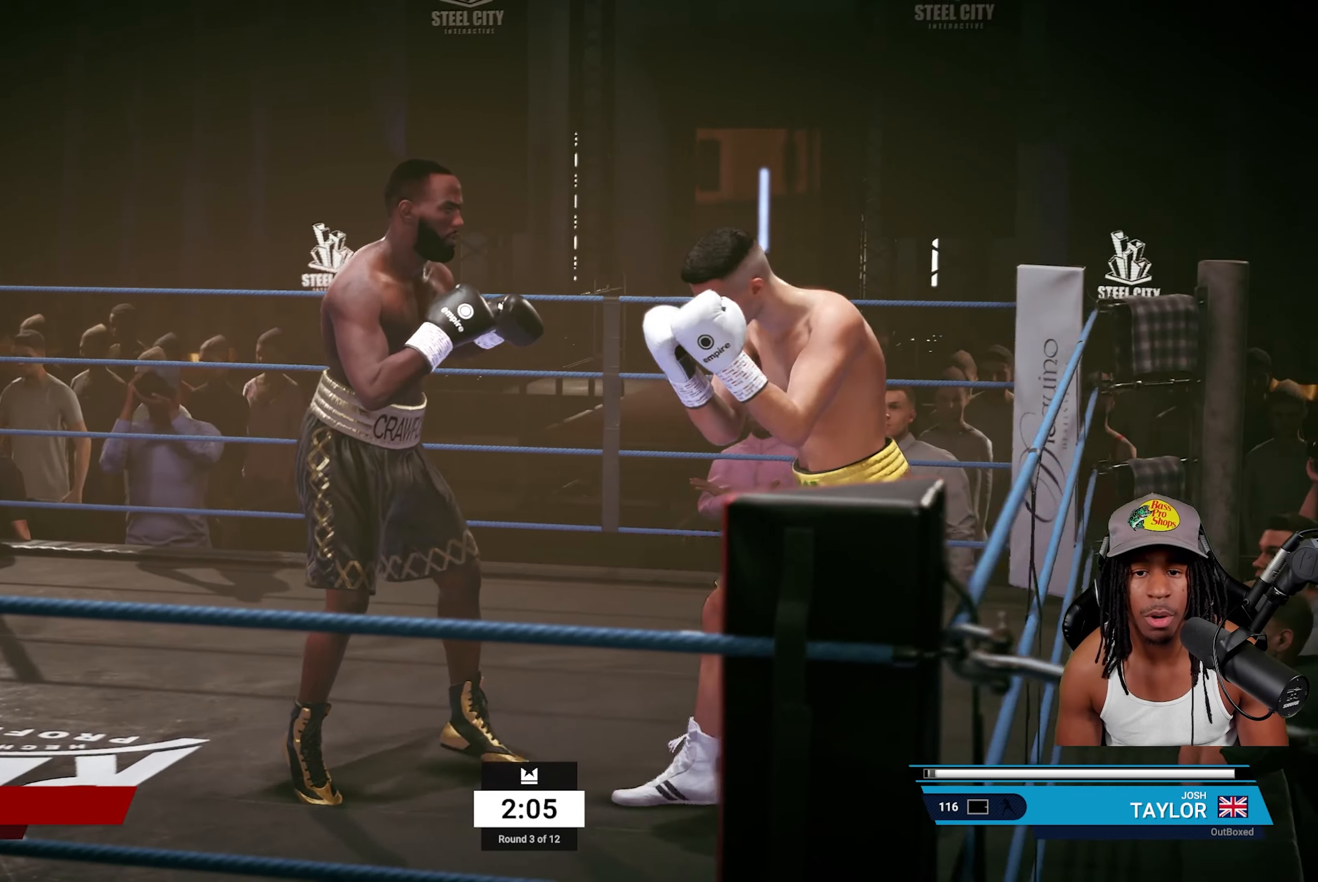
{"buttons": ["R2"], "left_stick": "down", "right_stick": "center", "events": [[167, "R2", "up"], [417, "R2", "down"]]}
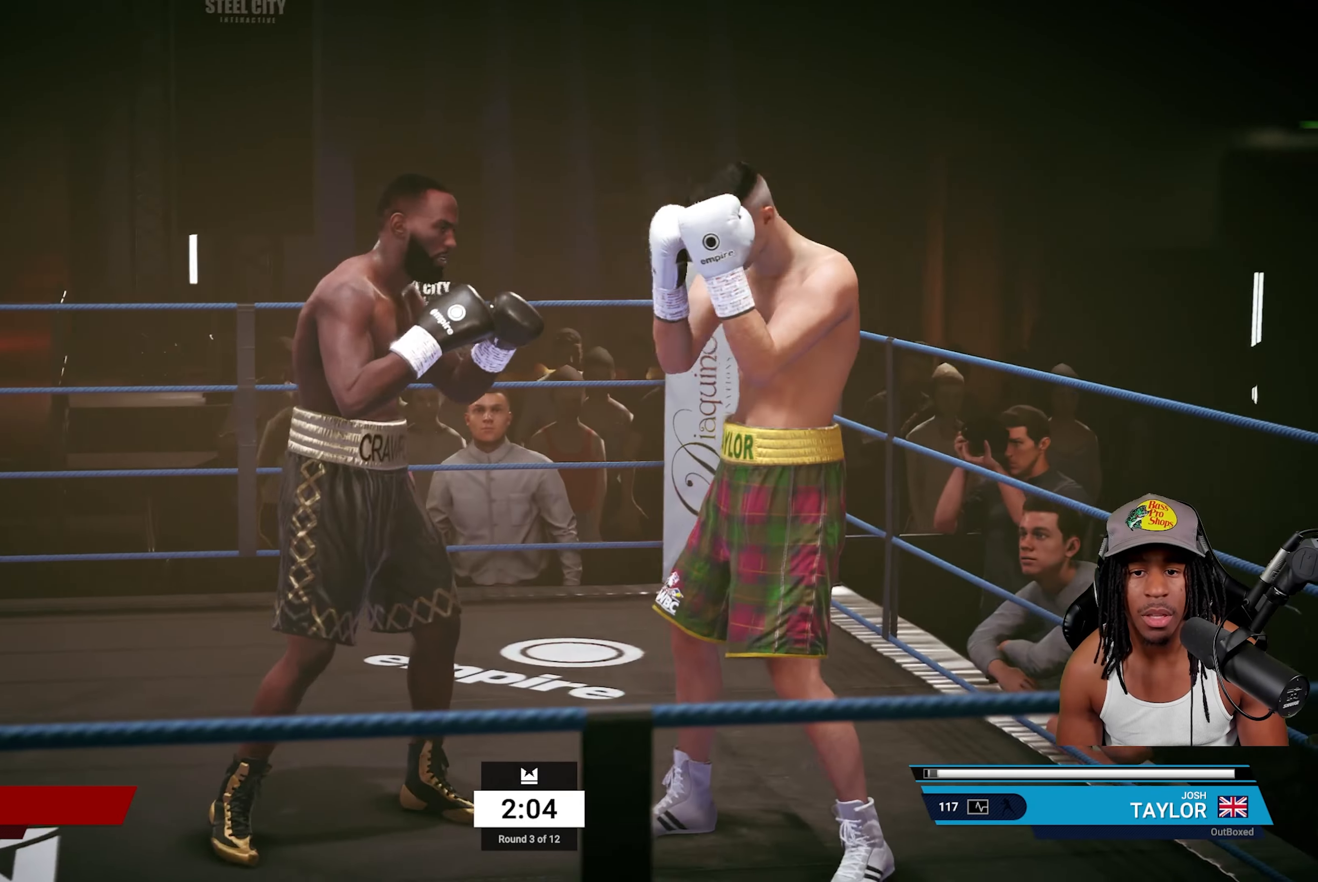
{"buttons": [], "left_stick": "down", "right_stick": "center", "events": [[483, "R2", "up"]]}
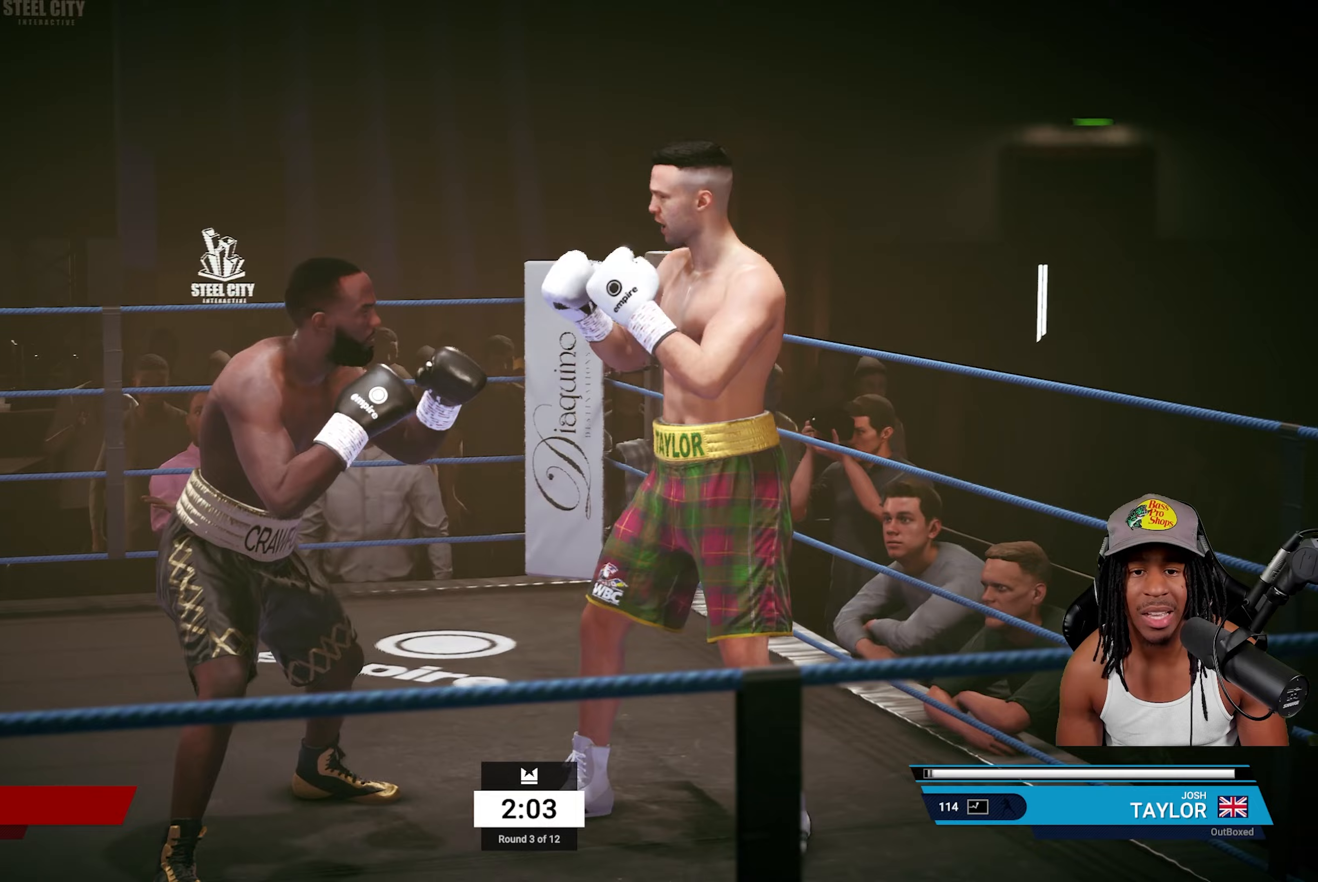
{"buttons": ["R2"], "left_stick": "right", "right_stick": "center", "events": [[67, "R2", "down"], [200, "left_stick", "right"]]}
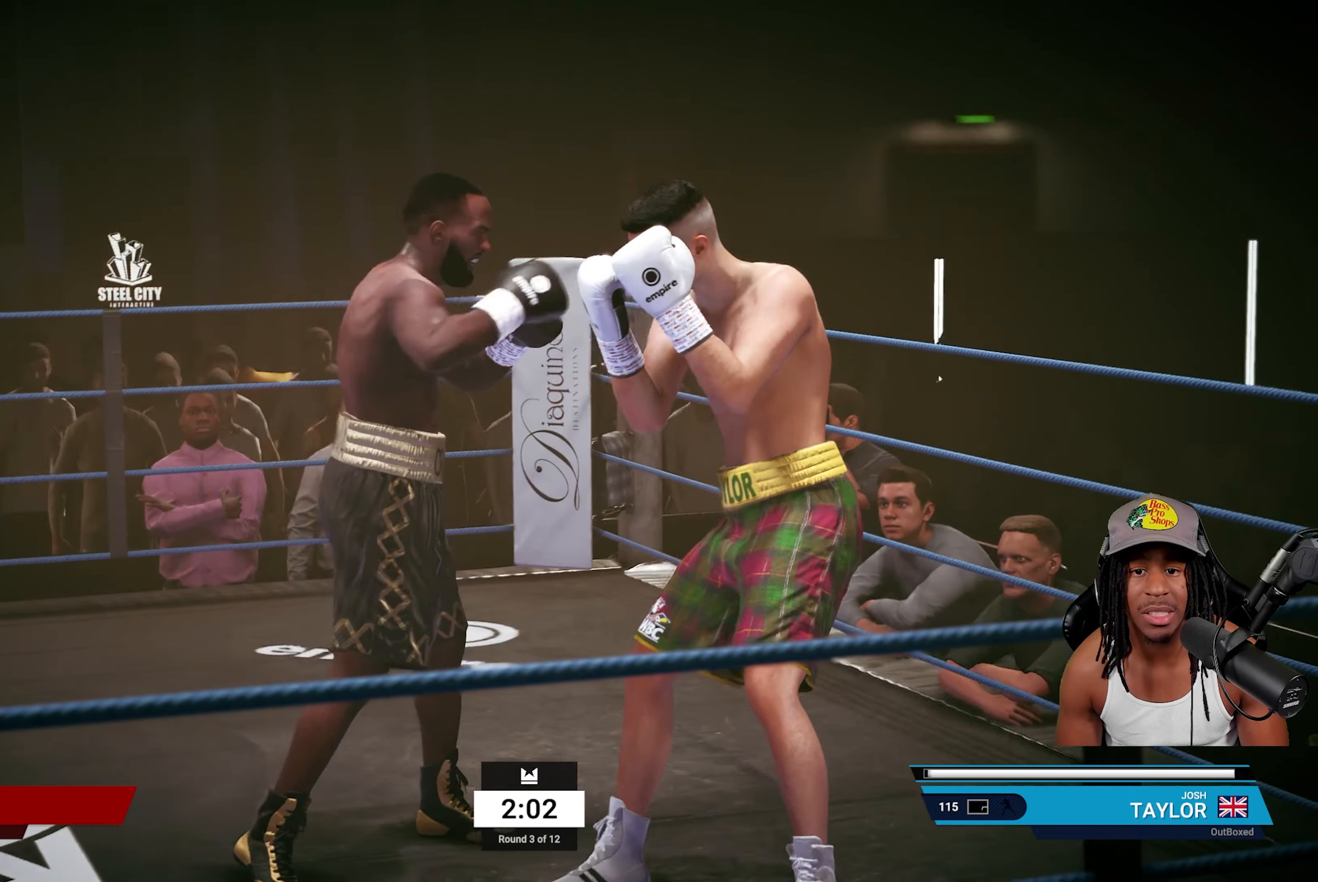
{"buttons": [], "left_stick": "down-left", "right_stick": "center", "events": [[267, "R2", "up"], [283, "left_stick", "down-left"], [383, "TRIANGLE", "down"], [500, "TRIANGLE", "up"]]}
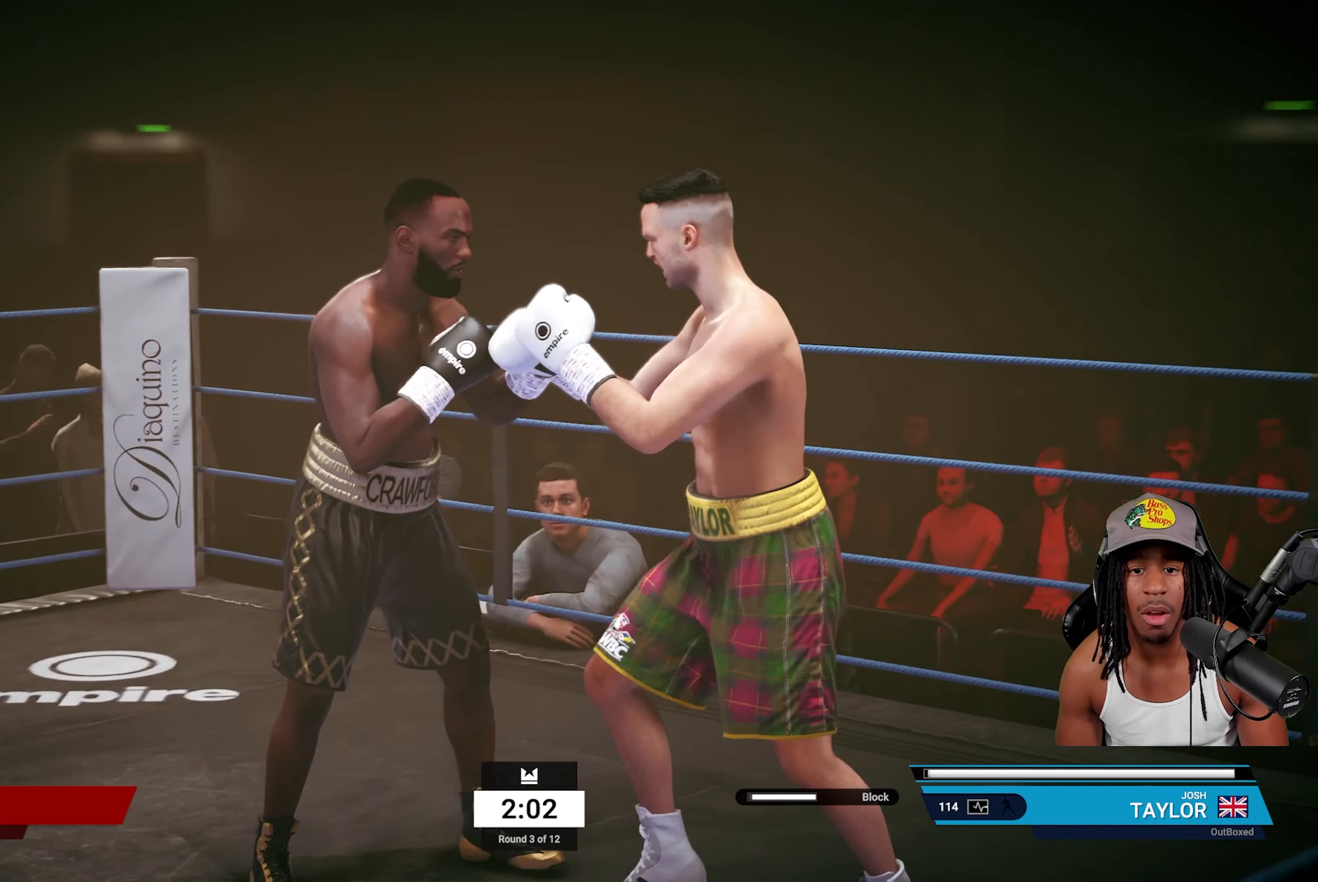
{"buttons": ["R2"], "left_stick": "down-right", "right_stick": "center", "events": [[167, "R2", "down"], [167, "left_stick", "down"], [350, "left_stick", "down-right"]]}
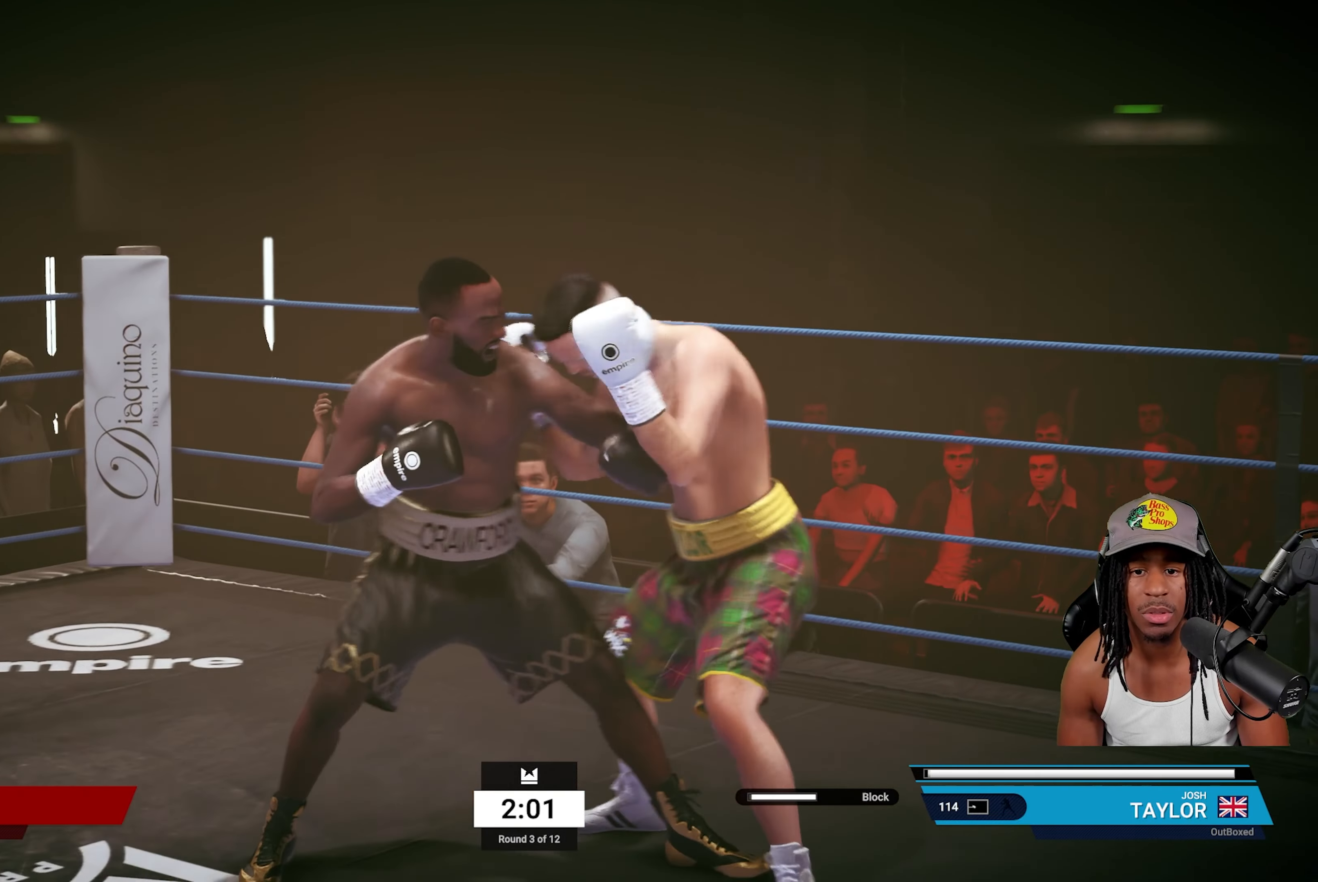
{"buttons": ["L1", "L2"], "left_stick": "center", "right_stick": "center", "events": [[283, "L1", "down"], [283, "L2", "down"], [283, "R2", "up"], [283, "left_stick", "center"], [317, "SQUARE", "down"], [467, "SQUARE", "up"]]}
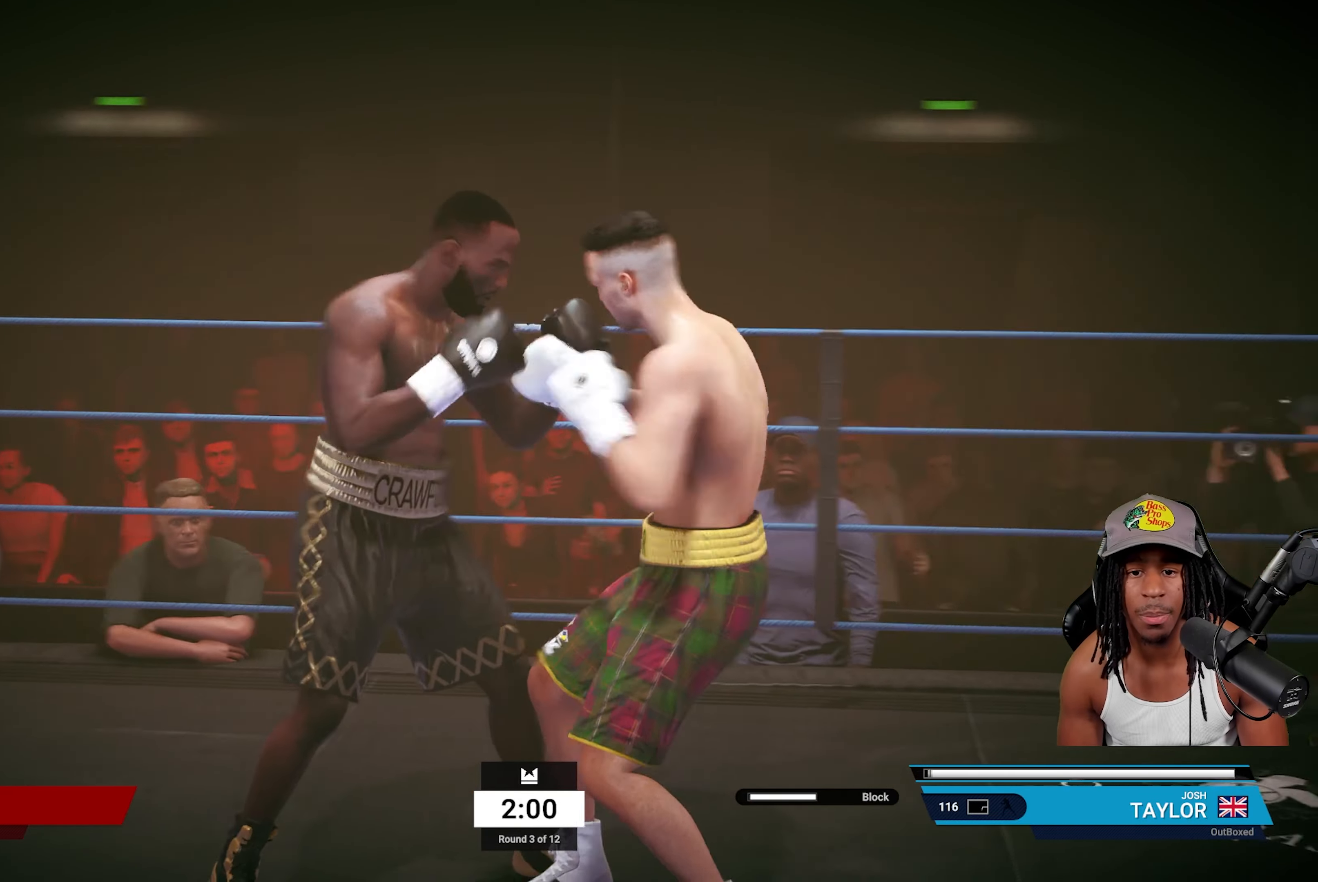
{"buttons": ["R2"], "left_stick": "right", "right_stick": "center", "events": [[67, "CROSS", "down"], [183, "CROSS", "up"], [283, "L1", "up"], [367, "L2", "up"], [417, "left_stick", "right"], [500, "R2", "down"]]}
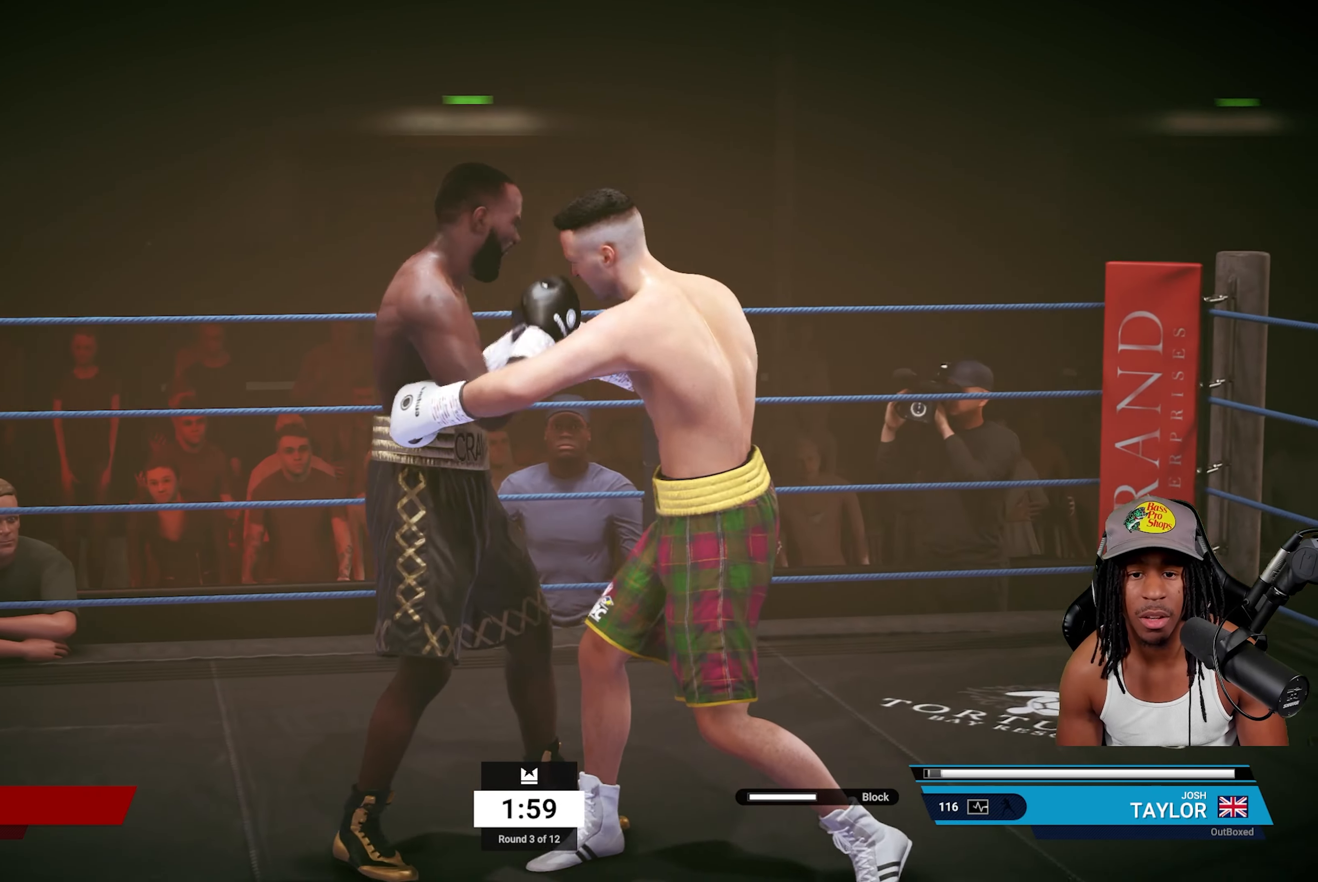
{"buttons": ["R2"], "left_stick": "down", "right_stick": "center", "events": [[467, "left_stick", "down"]]}
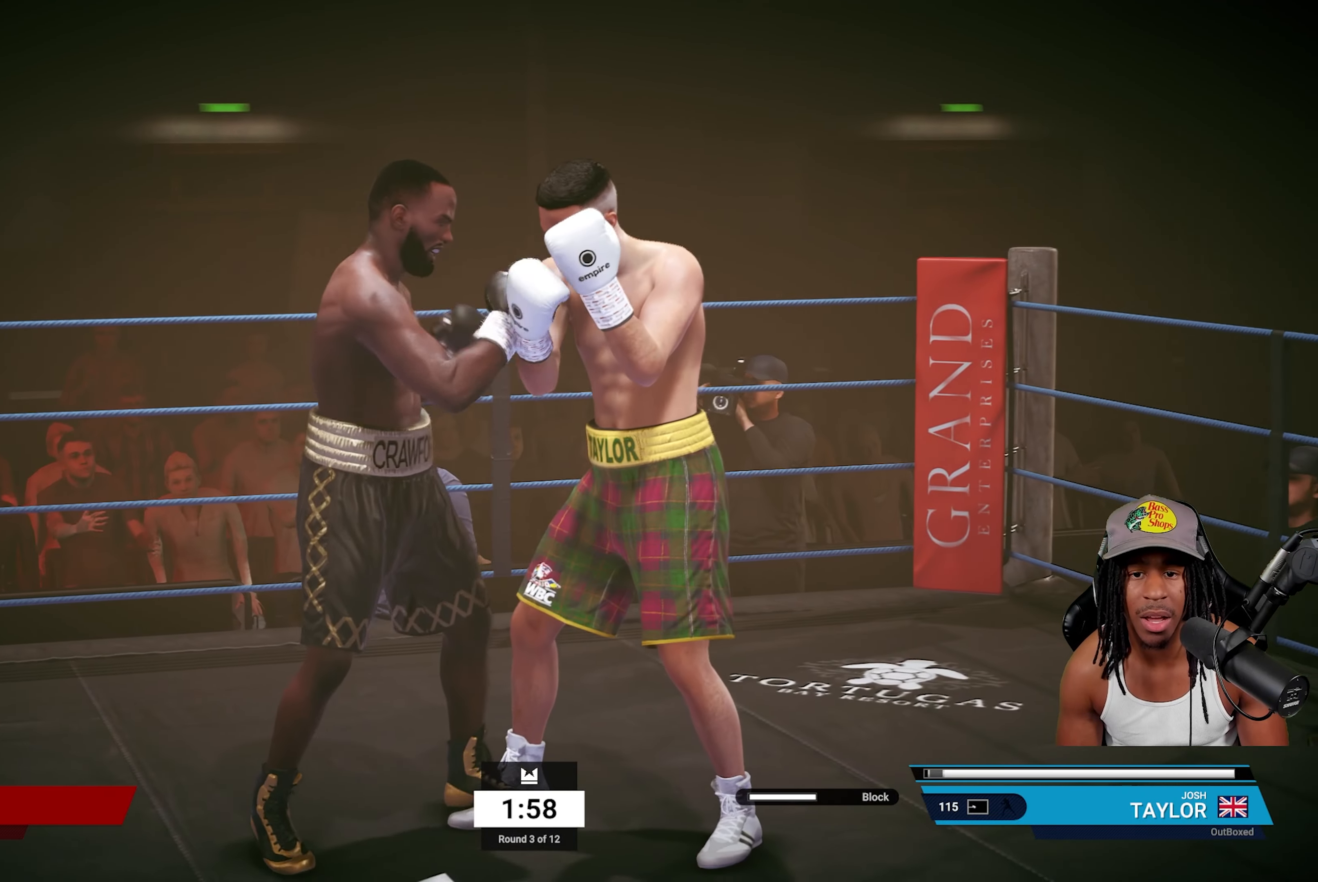
{"buttons": ["R2"], "left_stick": "down", "right_stick": "center", "events": []}
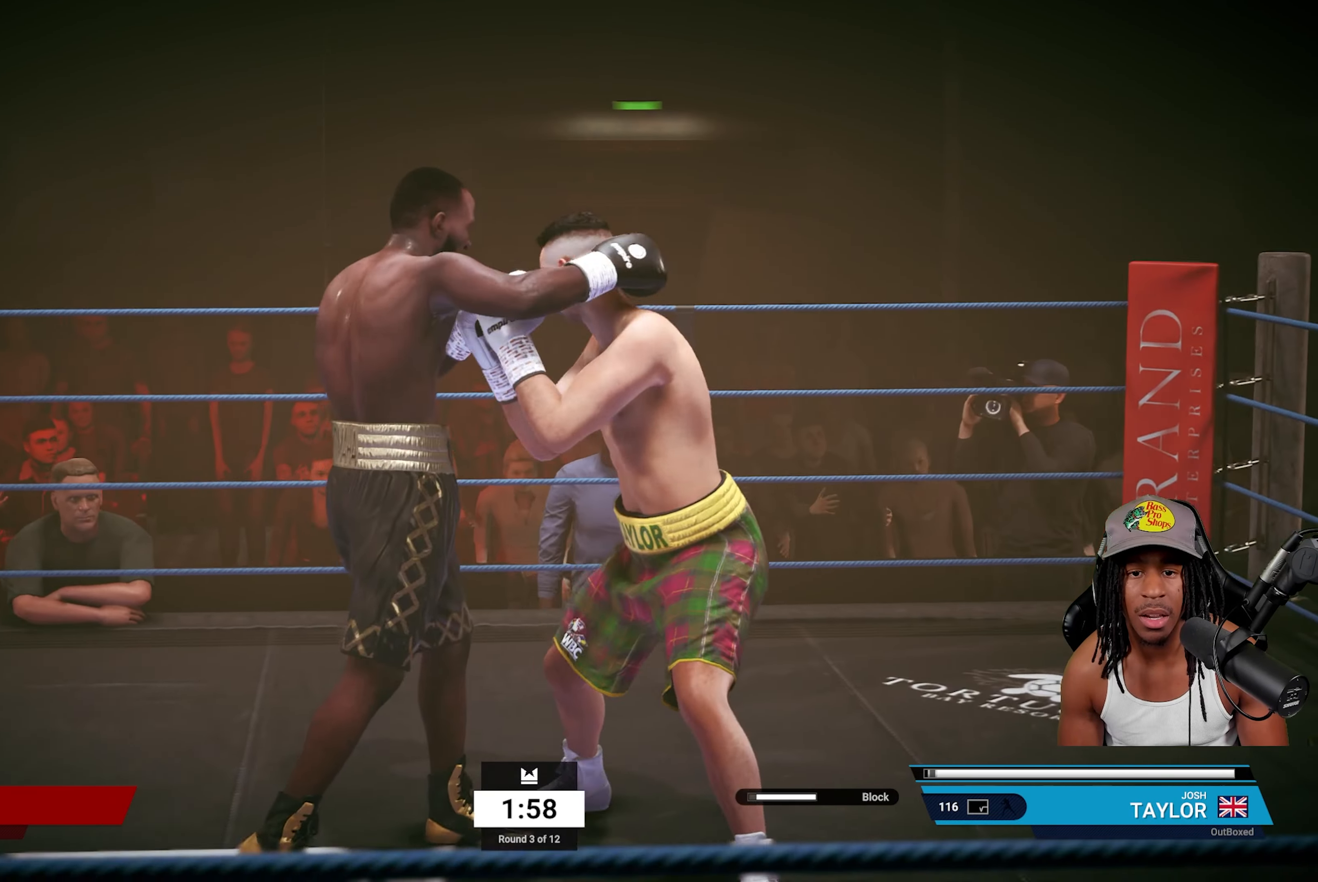
{"buttons": ["R2"], "left_stick": "right", "right_stick": "center", "events": [[33, "R2", "up"], [67, "L2", "down"], [67, "left_stick", "center"], [83, "L1", "down"], [100, "CROSS", "down"], [200, "R1", "down"], [267, "R1", "up"], [300, "CROSS", "up"], [367, "L1", "up"], [450, "L2", "up"], [467, "left_stick", "right"], [500, "R2", "down"]]}
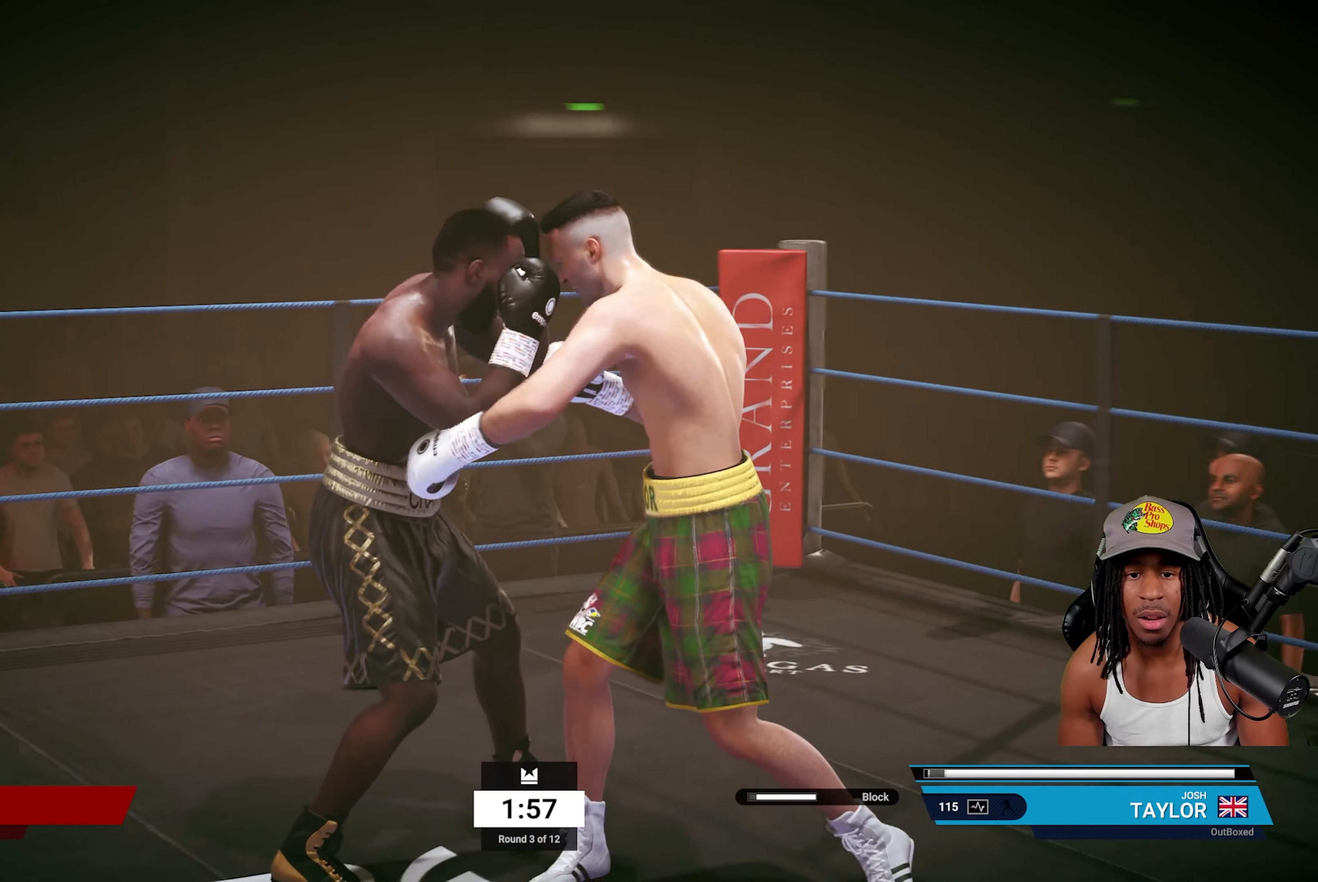
{"buttons": ["R2"], "left_stick": "down-right", "right_stick": "center", "events": [[433, "left_stick", "down-right"]]}
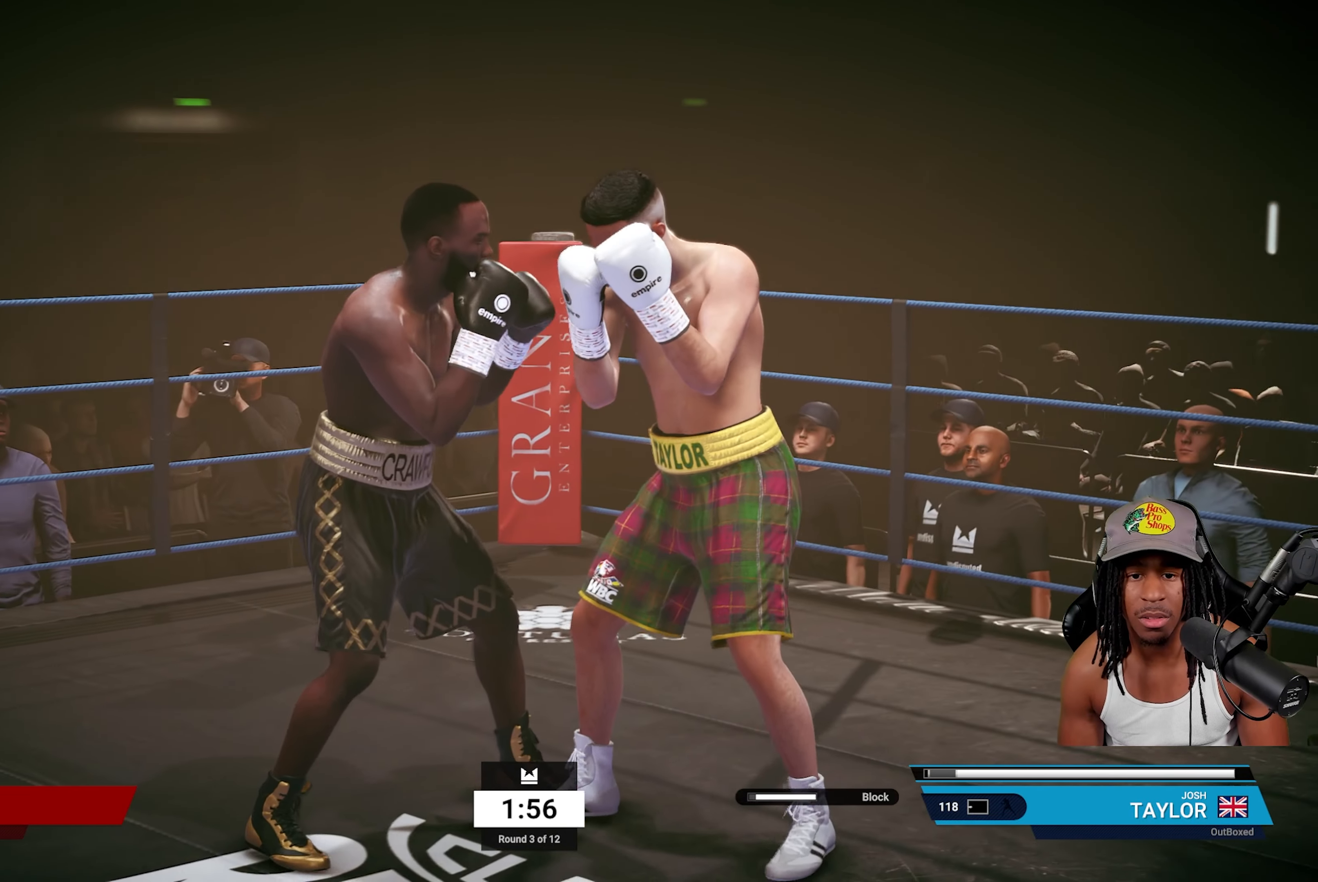
{"buttons": [], "left_stick": "down", "right_stick": "center", "events": [[50, "left_stick", "down"], [367, "R2", "up"]]}
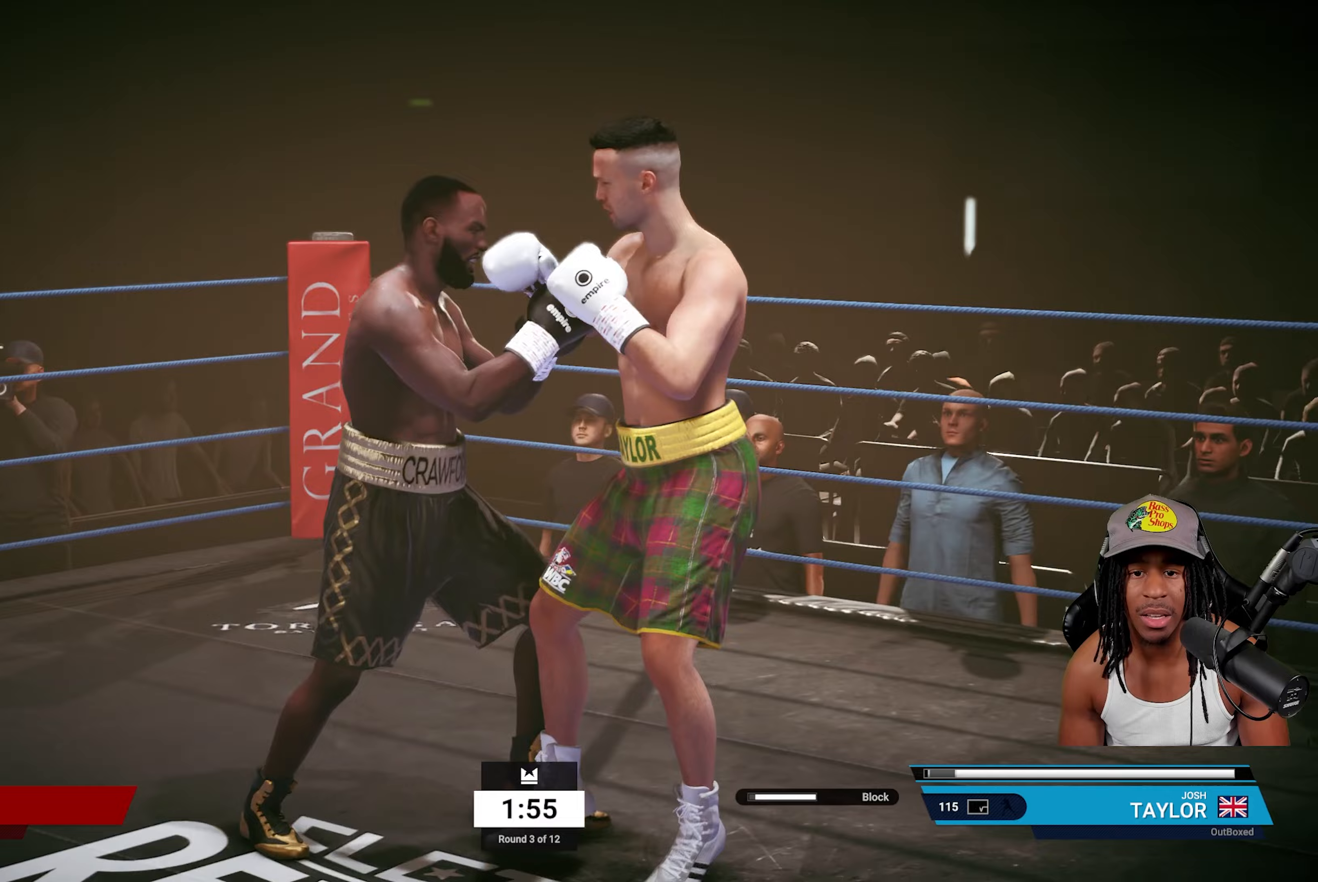
{"buttons": ["L2"], "left_stick": "center", "right_stick": "center", "events": [[183, "R2", "down"], [317, "left_stick", "center"], [333, "L2", "down"], [350, "R2", "up"], [367, "L1", "down"], [383, "CROSS", "down"], [483, "CROSS", "up"], [483, "L1", "up"]]}
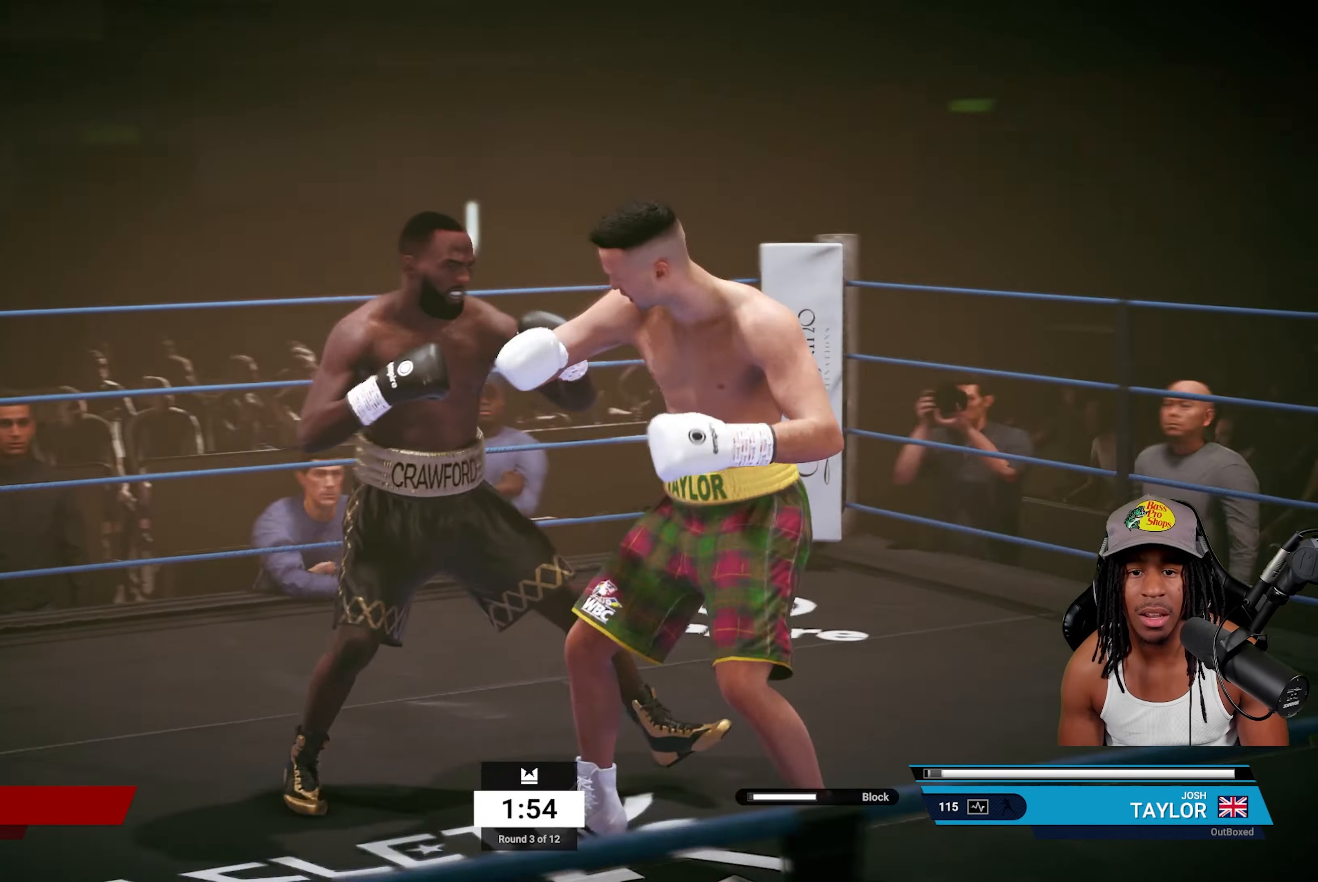
{"buttons": ["R2"], "left_stick": "right", "right_stick": "center", "events": [[17, "L2", "up"], [117, "left_stick", "right"], [183, "R2", "down"]]}
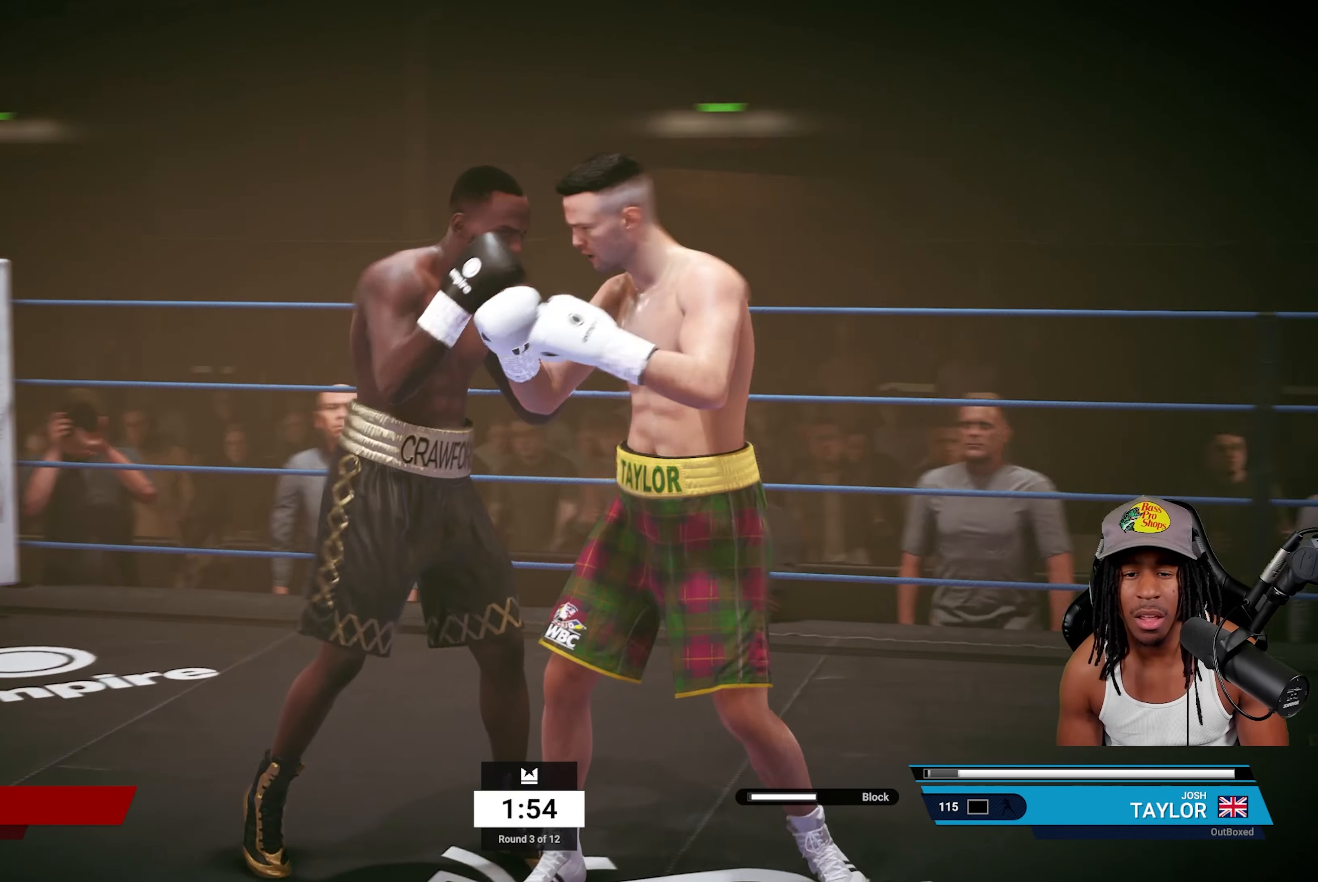
{"buttons": [], "left_stick": "right", "right_stick": "center", "events": [[233, "R2", "up"], [300, "TRIANGLE", "down"], [417, "TRIANGLE", "up"]]}
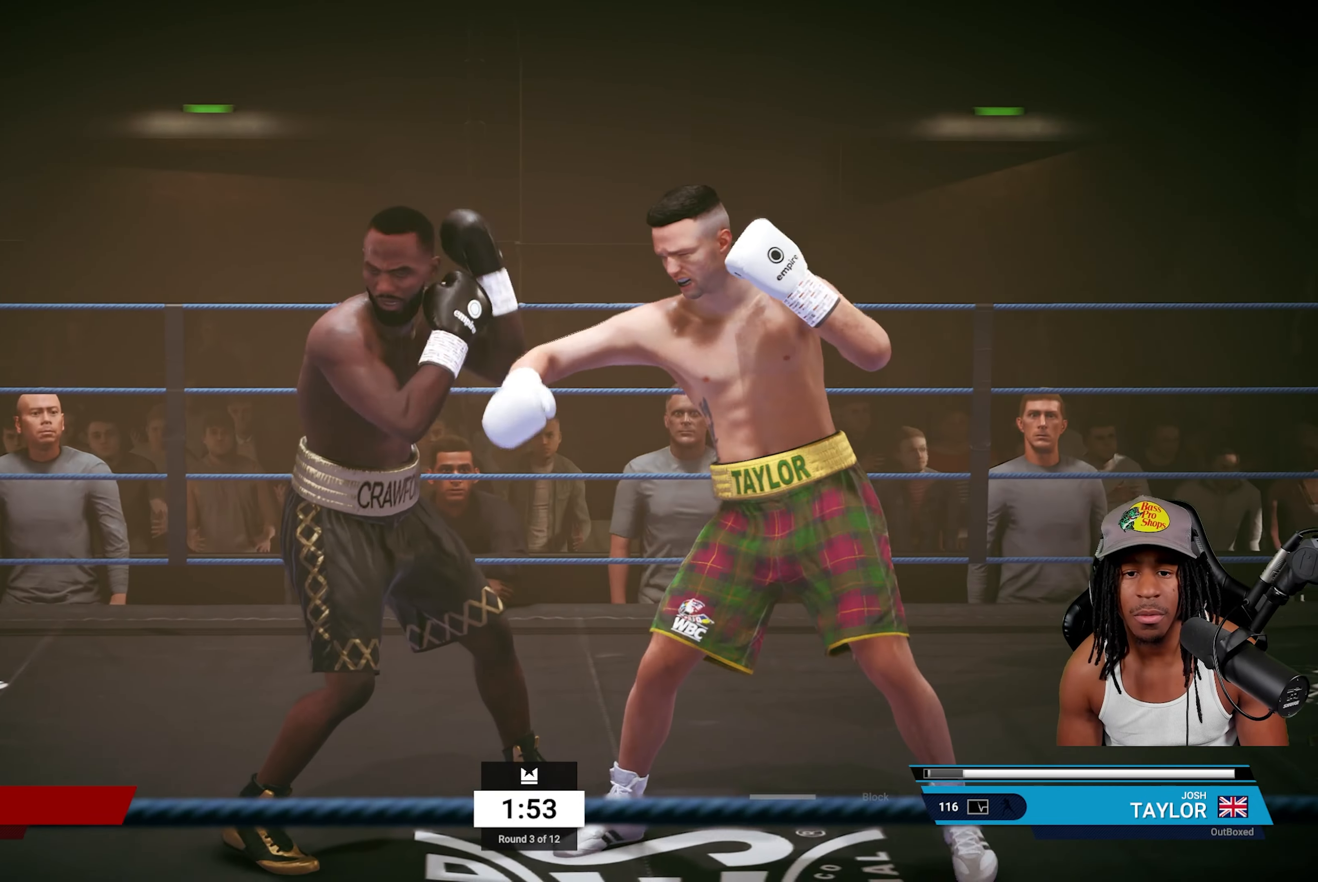
{"buttons": ["TRIANGLE"], "left_stick": "center", "right_stick": "center", "events": [[117, "R2", "down"], [267, "R2", "up"], [300, "left_stick", "center"], [433, "TRIANGLE", "down"]]}
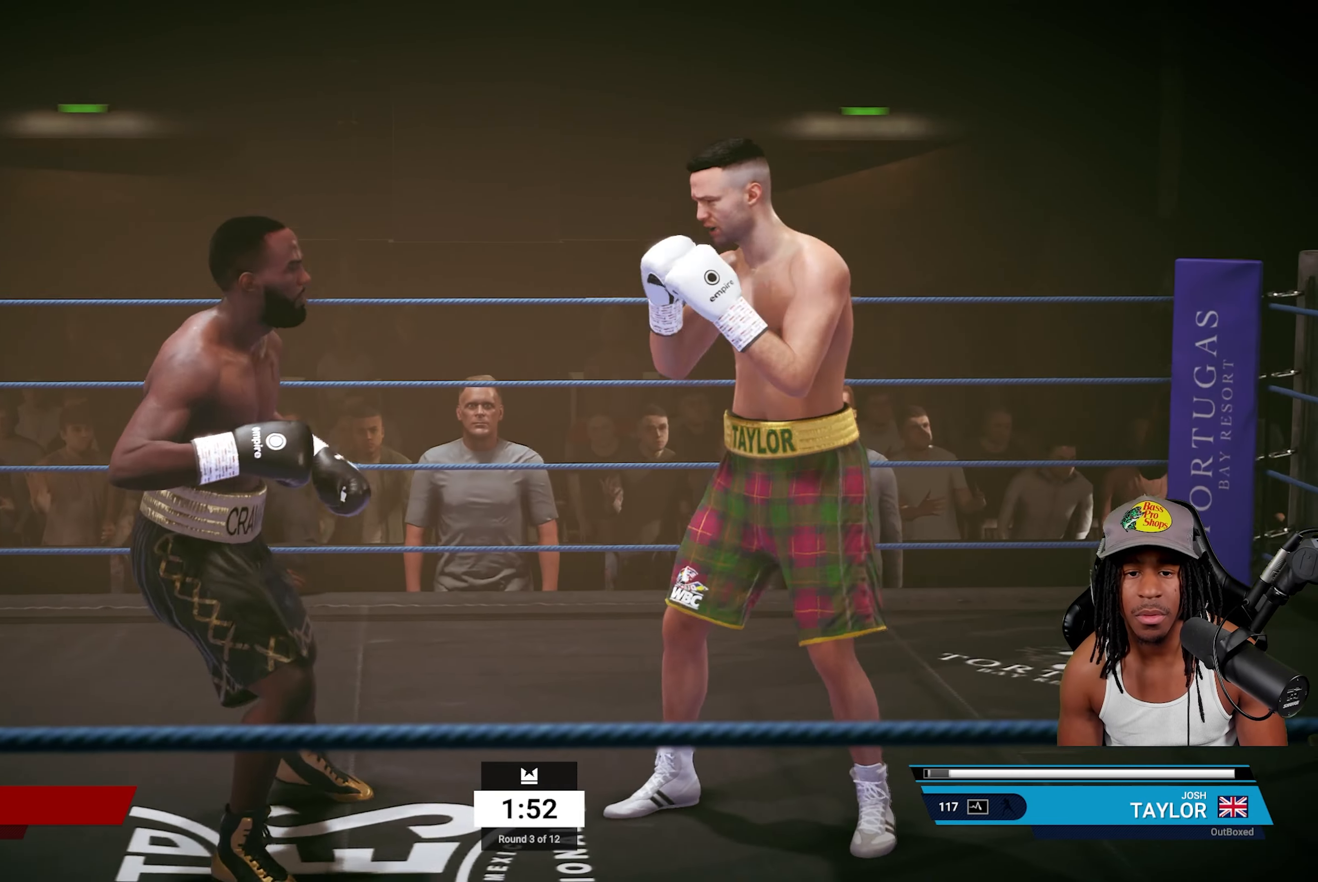
{"buttons": [], "left_stick": "up-right", "right_stick": "center", "events": [[17, "TRIANGLE", "up"], [117, "left_stick", "right"], [500, "left_stick", "up-right"]]}
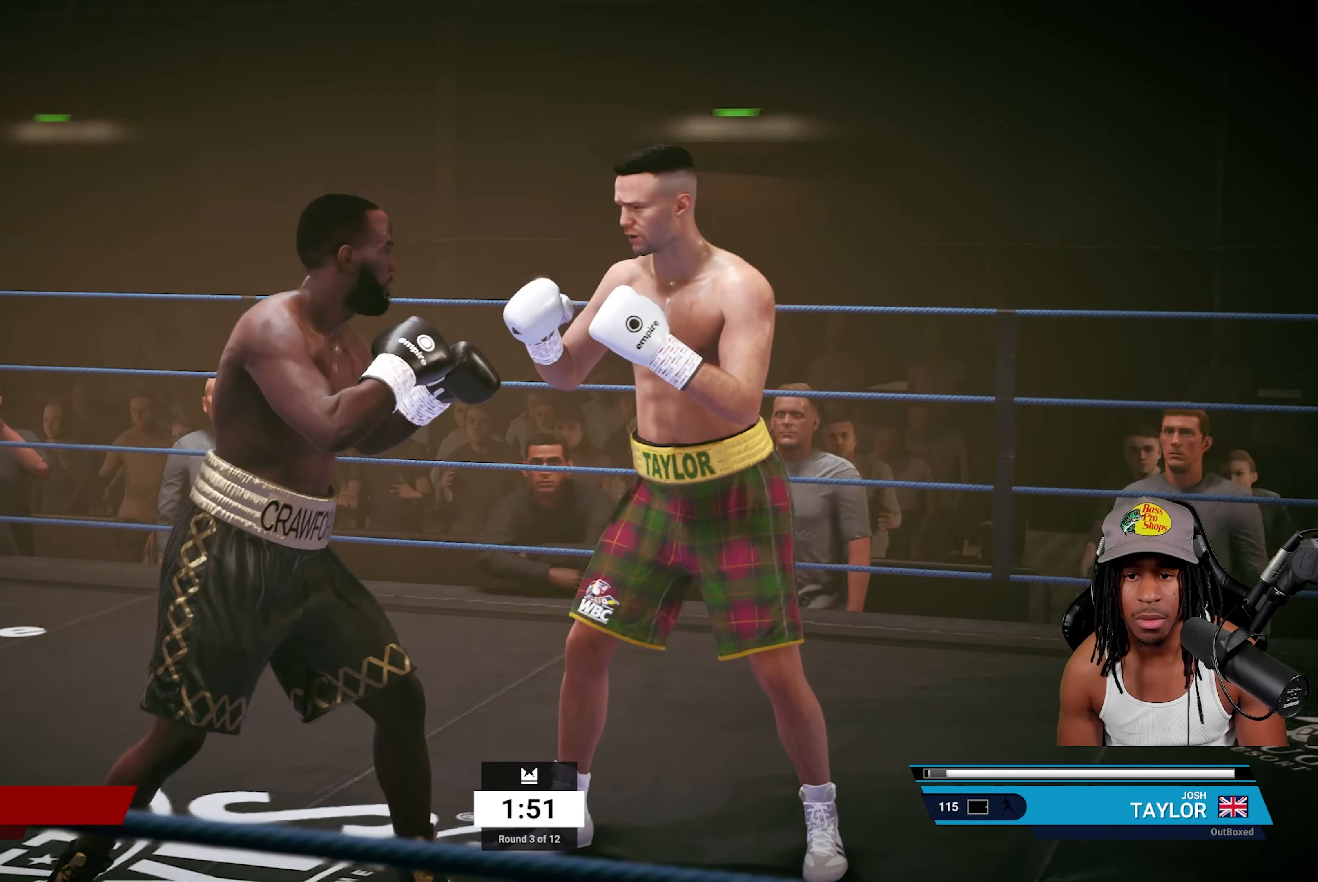
{"buttons": [], "left_stick": "center", "right_stick": "center", "events": [[117, "R2", "down"], [467, "left_stick", "center"], [483, "R2", "up"]]}
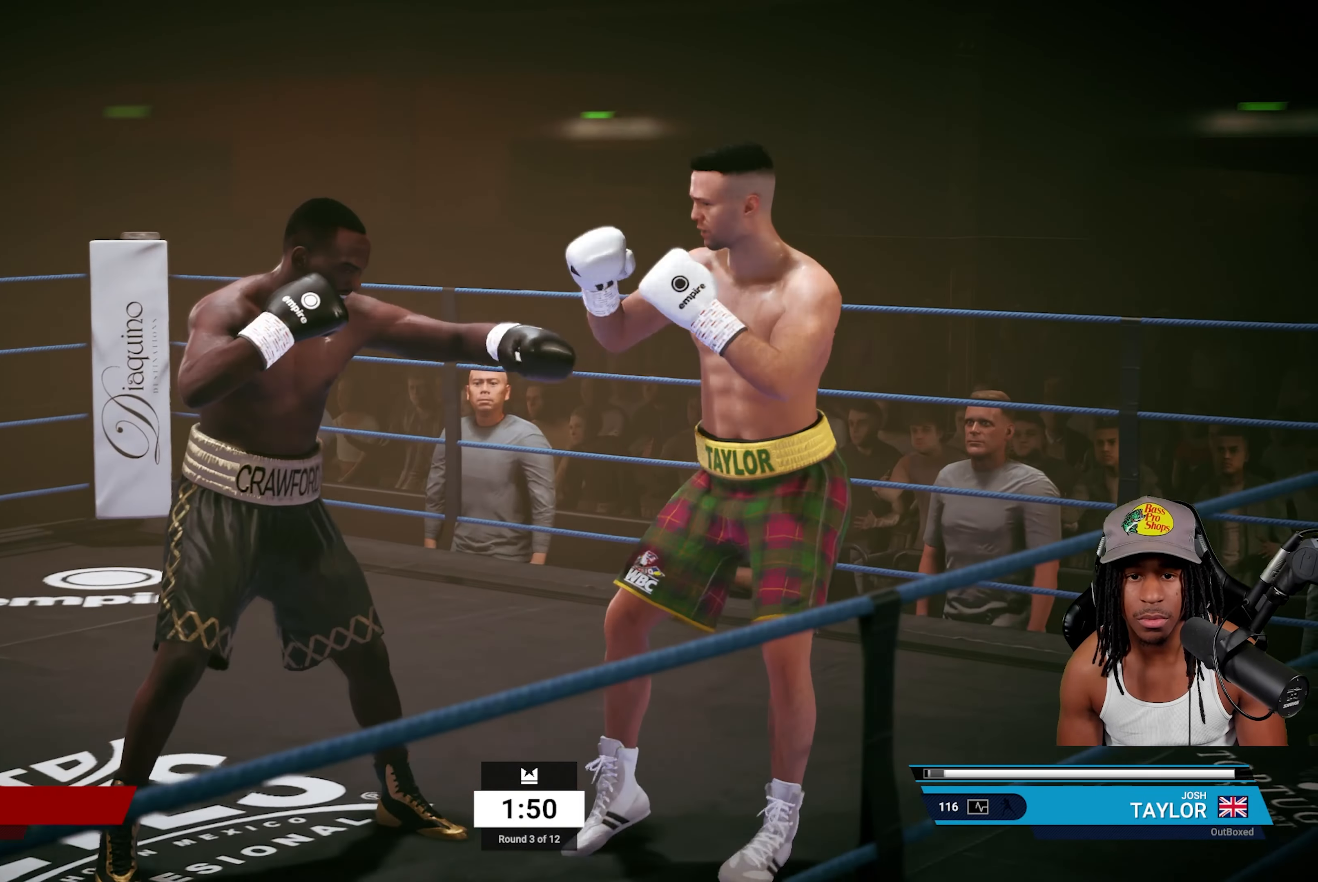
{"buttons": ["R2"], "left_stick": "down", "right_stick": "center", "events": [[17, "SQUARE", "down"], [17, "left_stick", "down-left"], [150, "SQUARE", "up"], [283, "left_stick", "down-right"], [367, "R2", "down"], [483, "left_stick", "down"]]}
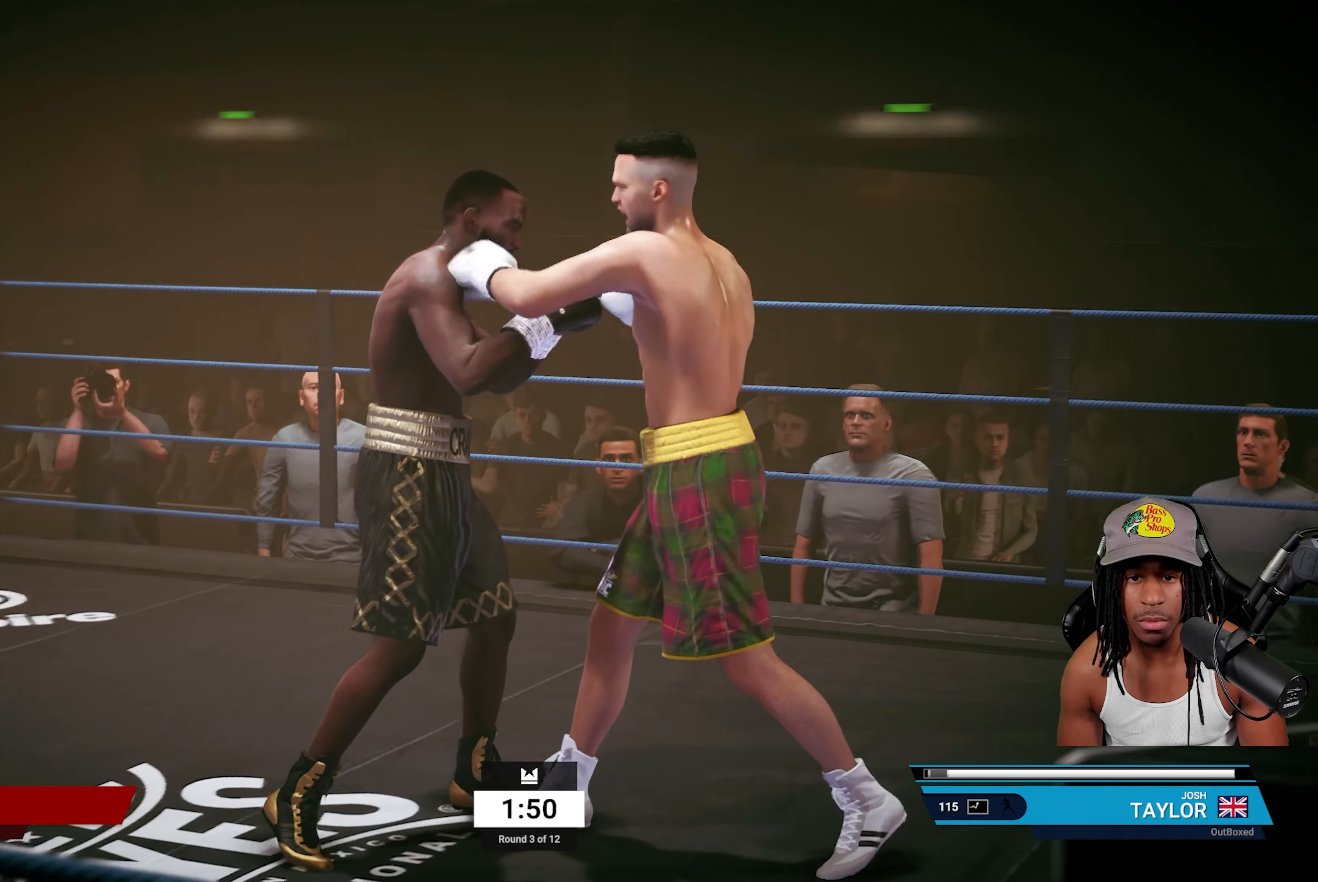
{"buttons": [], "left_stick": "down", "right_stick": "center", "events": [[500, "R2", "up"]]}
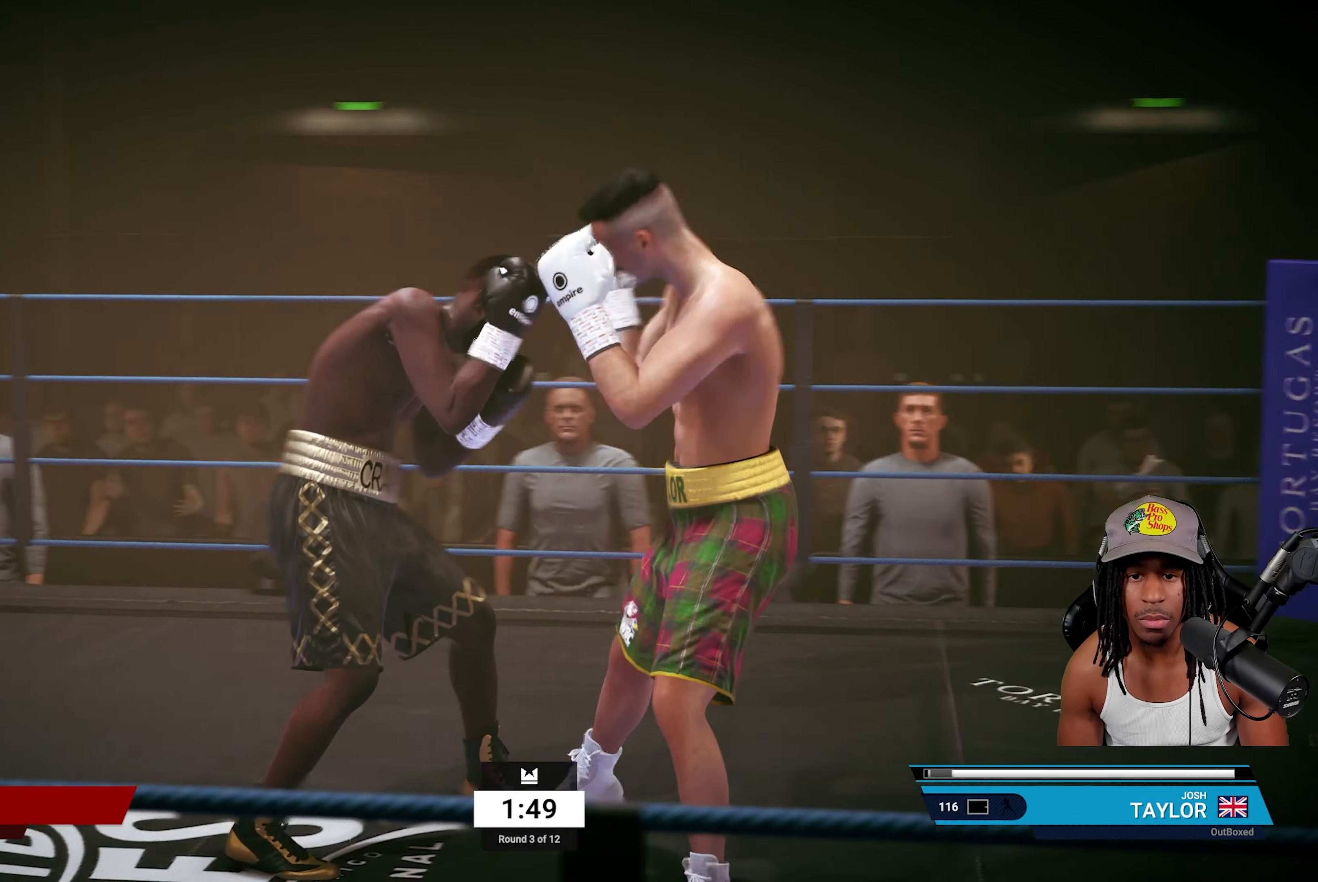
{"buttons": [], "left_stick": "left", "right_stick": "center", "events": [[200, "left_stick", "down-left"], [300, "R2", "down"], [433, "left_stick", "left"], [450, "R2", "up"]]}
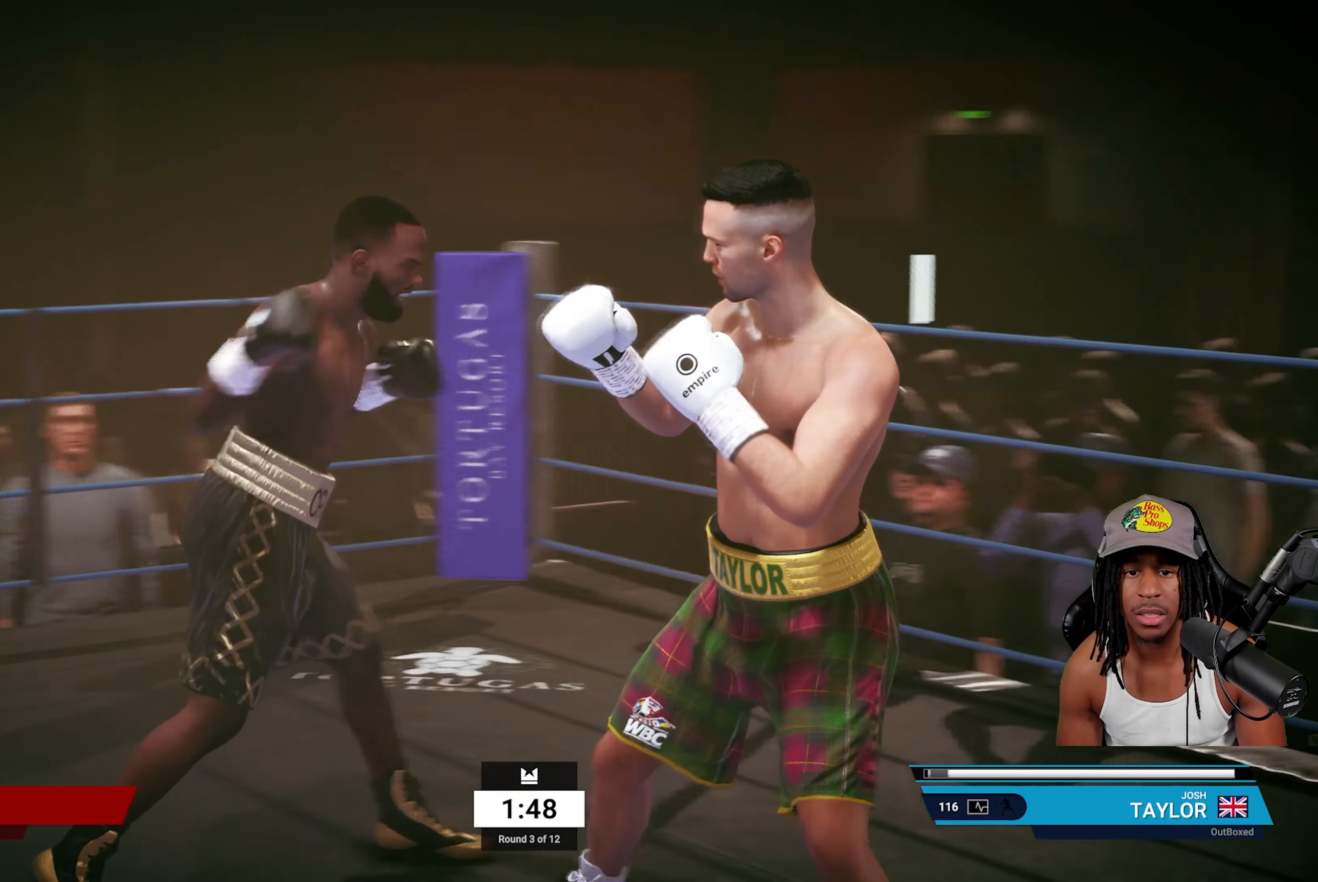
{"buttons": [], "left_stick": "left", "right_stick": "center", "events": []}
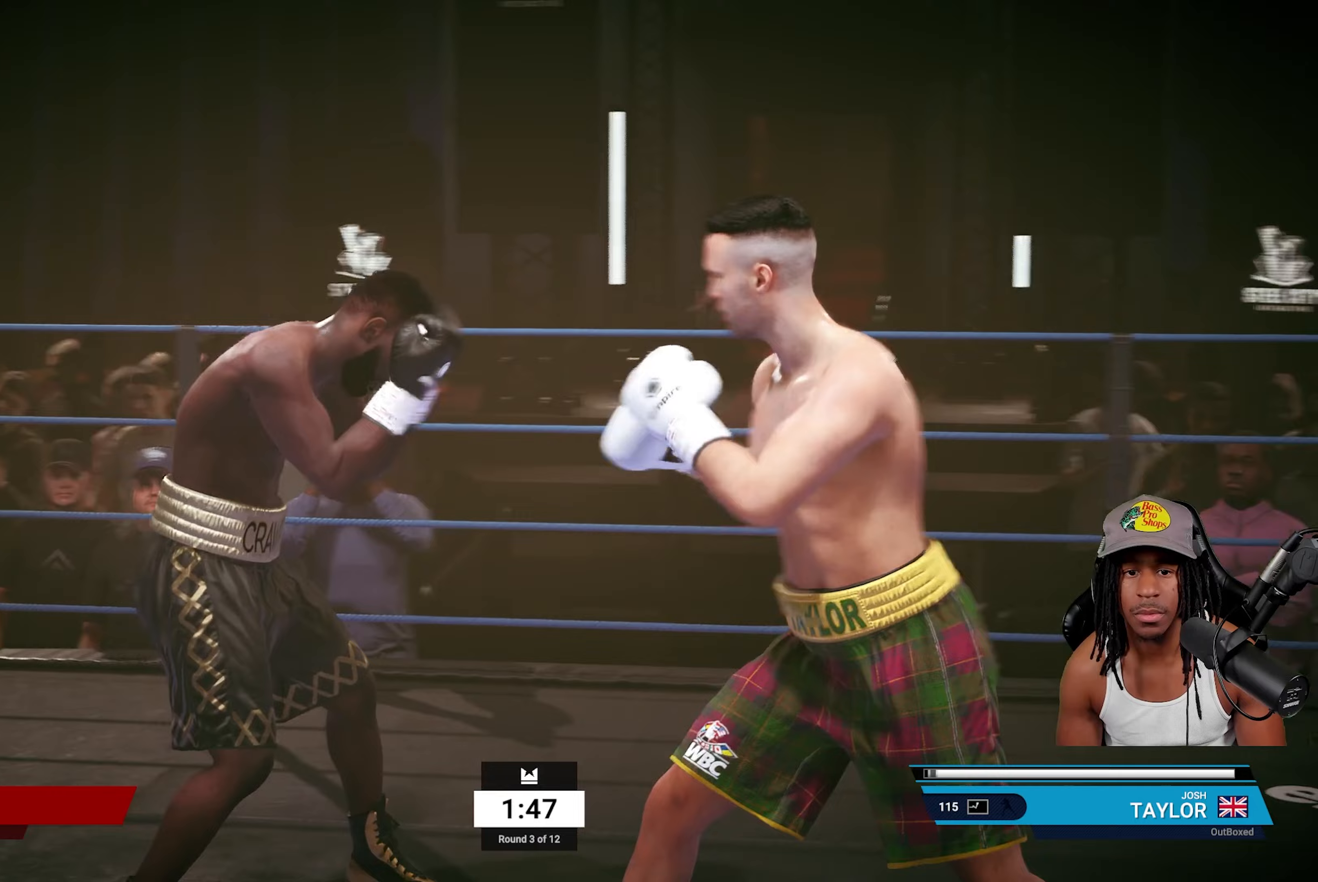
{"buttons": ["R2"], "left_stick": "right", "right_stick": "center", "events": [[117, "left_stick", "center"], [217, "TRIANGLE", "down"], [333, "TRIANGLE", "up"], [350, "left_stick", "right"], [433, "R2", "down"]]}
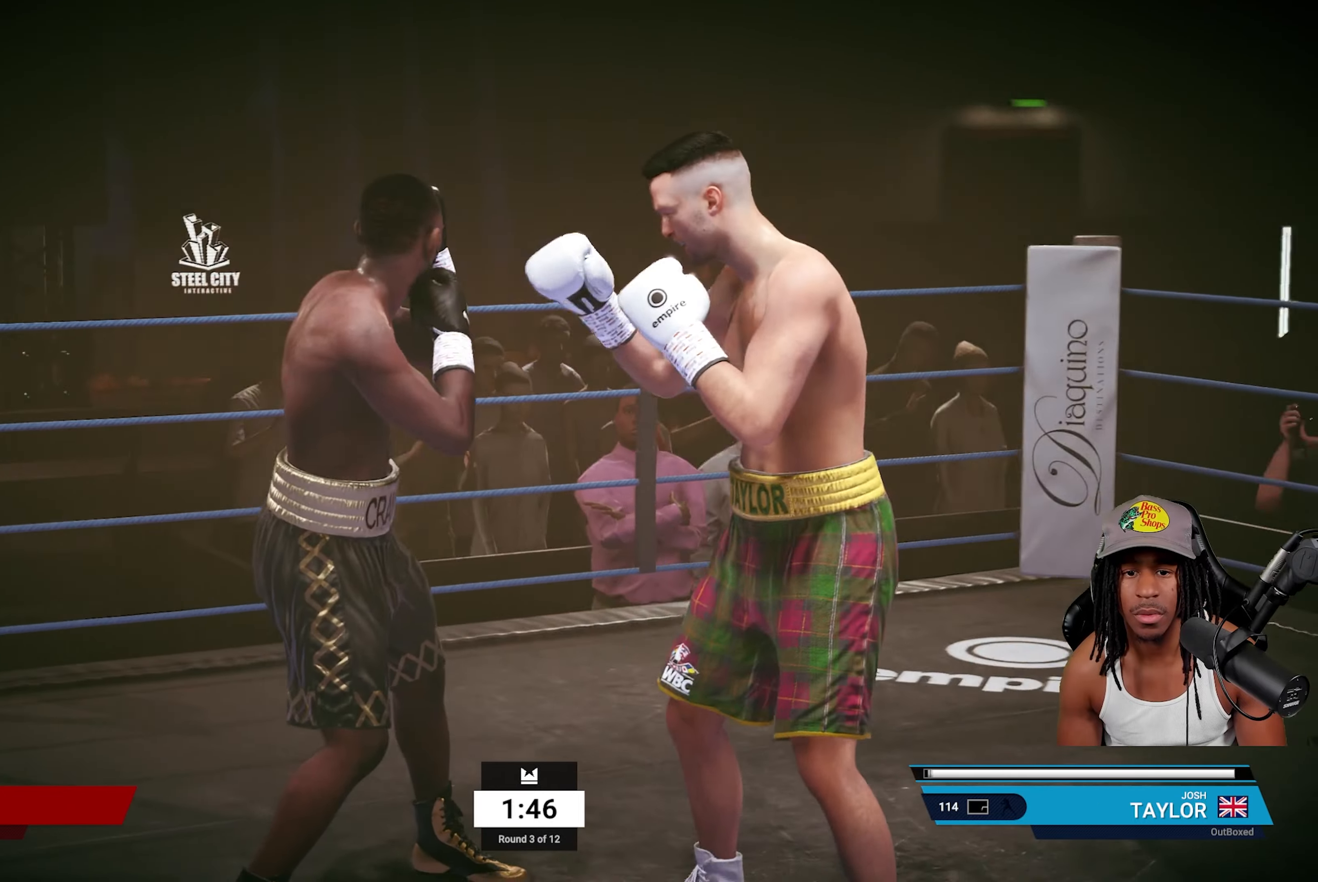
{"buttons": [], "left_stick": "center", "right_stick": "center", "events": [[333, "R2", "up"], [483, "left_stick", "center"]]}
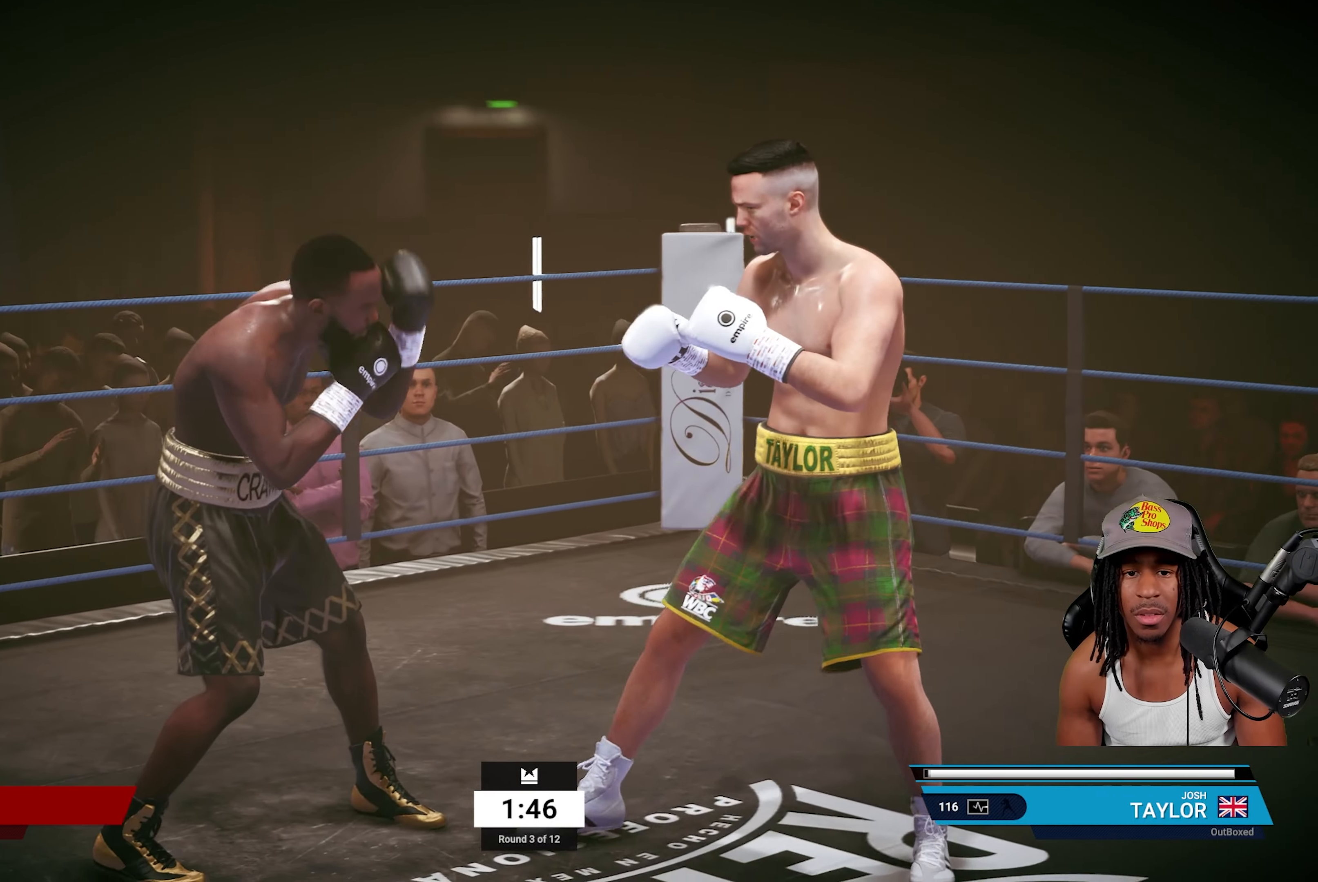
{"buttons": ["R2"], "left_stick": "right", "right_stick": "center", "events": [[33, "left_stick", "left"], [217, "TRIANGLE", "down"], [367, "TRIANGLE", "up"], [417, "left_stick", "right"], [450, "R2", "down"]]}
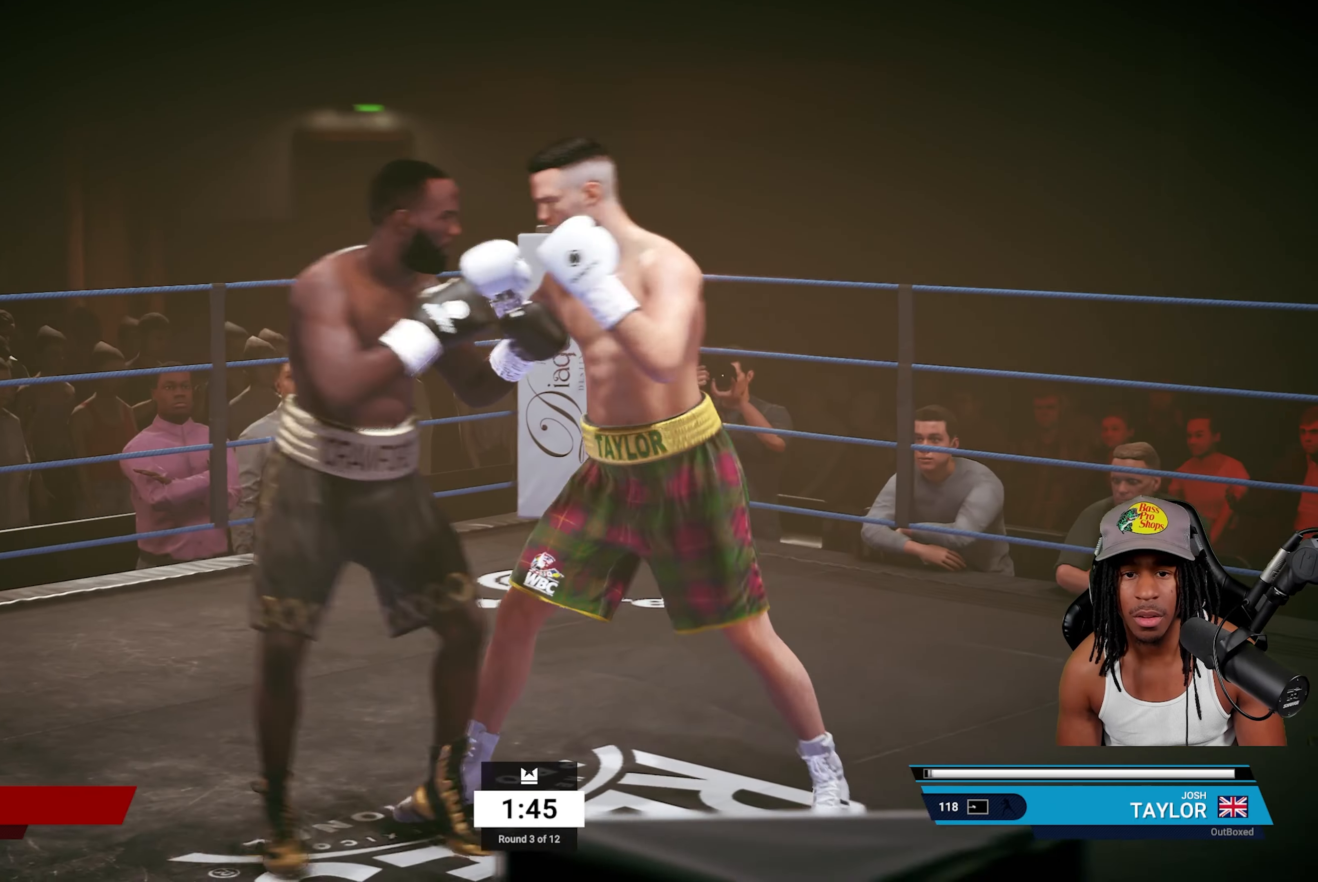
{"buttons": ["R2"], "left_stick": "right", "right_stick": "up", "events": [[400, "right_stick", "up"]]}
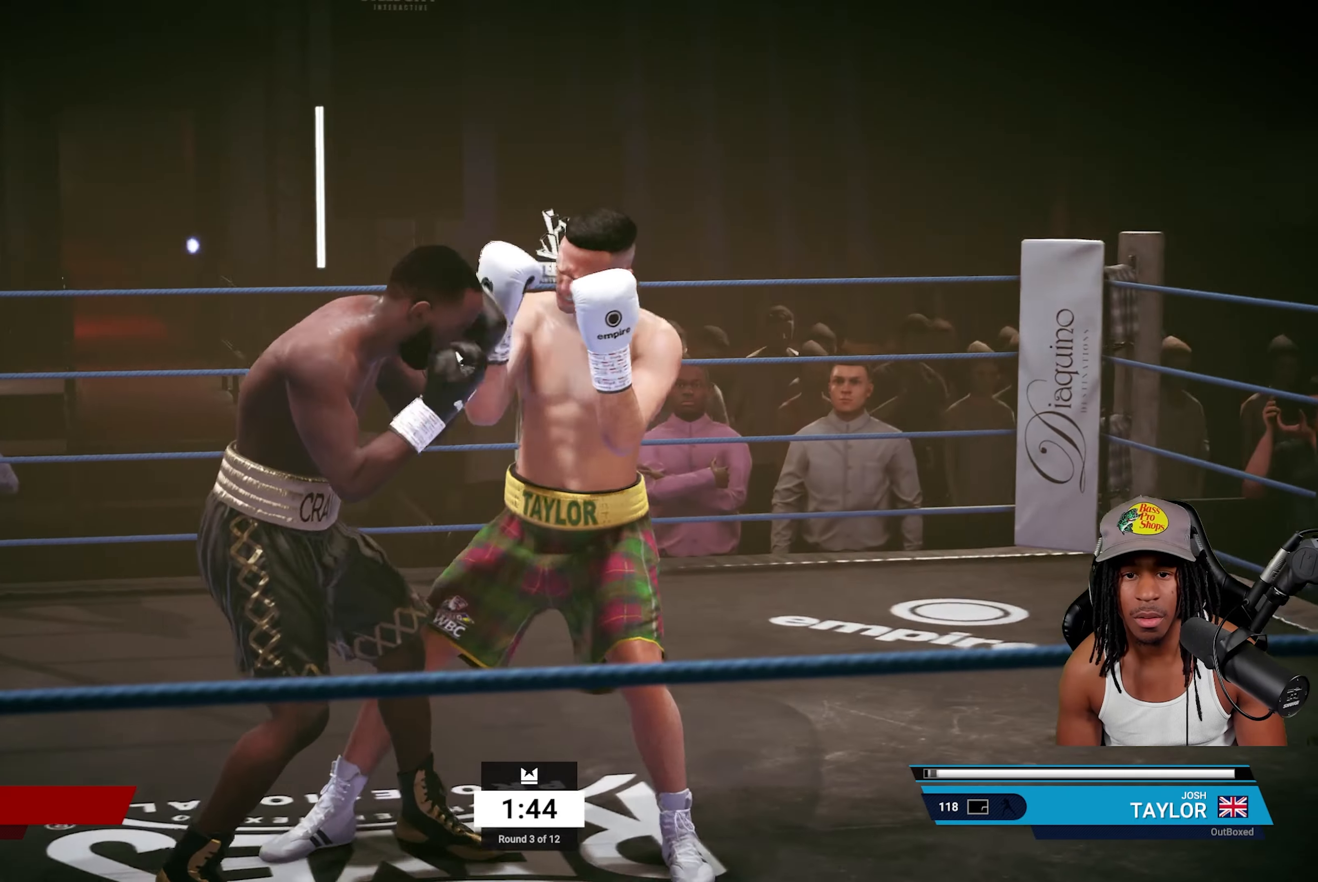
{"buttons": ["SQUARE"], "left_stick": "left", "right_stick": "center", "events": [[83, "right_stick", "center"], [183, "R2", "up"], [350, "left_stick", "center"], [400, "left_stick", "left"], [483, "SQUARE", "down"]]}